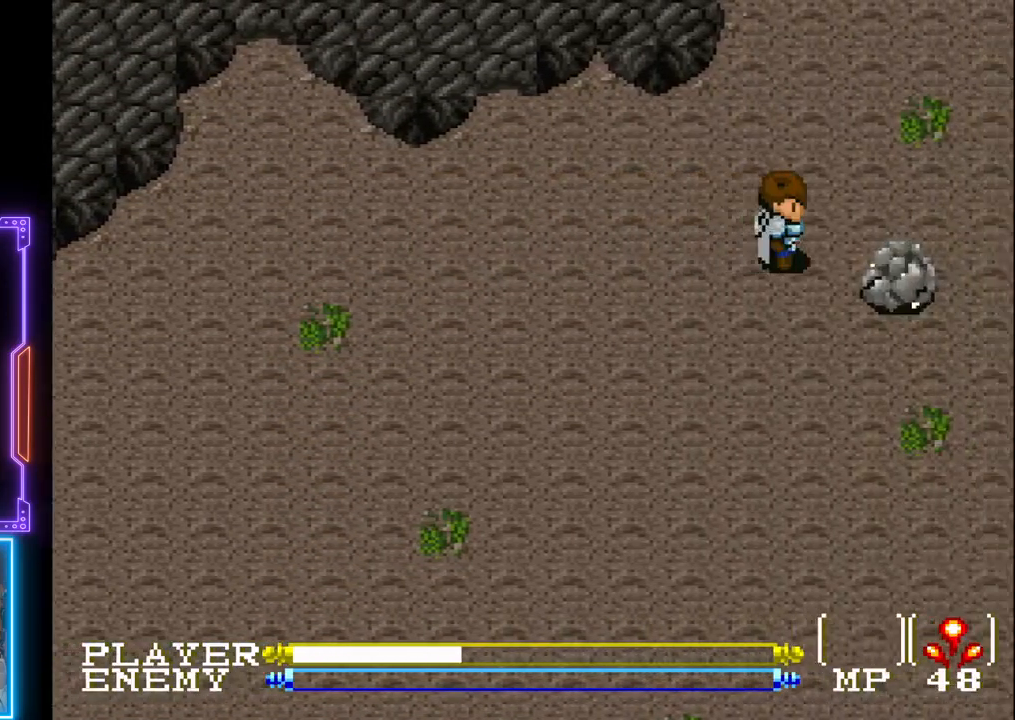
Gameplay with a controller (PlayStation layout); each line is a JSON object with the inputs held at the frame after it. "events" lists button and stick changes between this image and that frame as [ms after this image, input, new state], when the widget could be followed in between. Not read: L3 R3 right_stick.
{"buttons": ["CIRCLE"], "left_stick": "center", "events": [[17, "DPAD_RIGHT", "up"], [383, "CIRCLE", "down"]]}
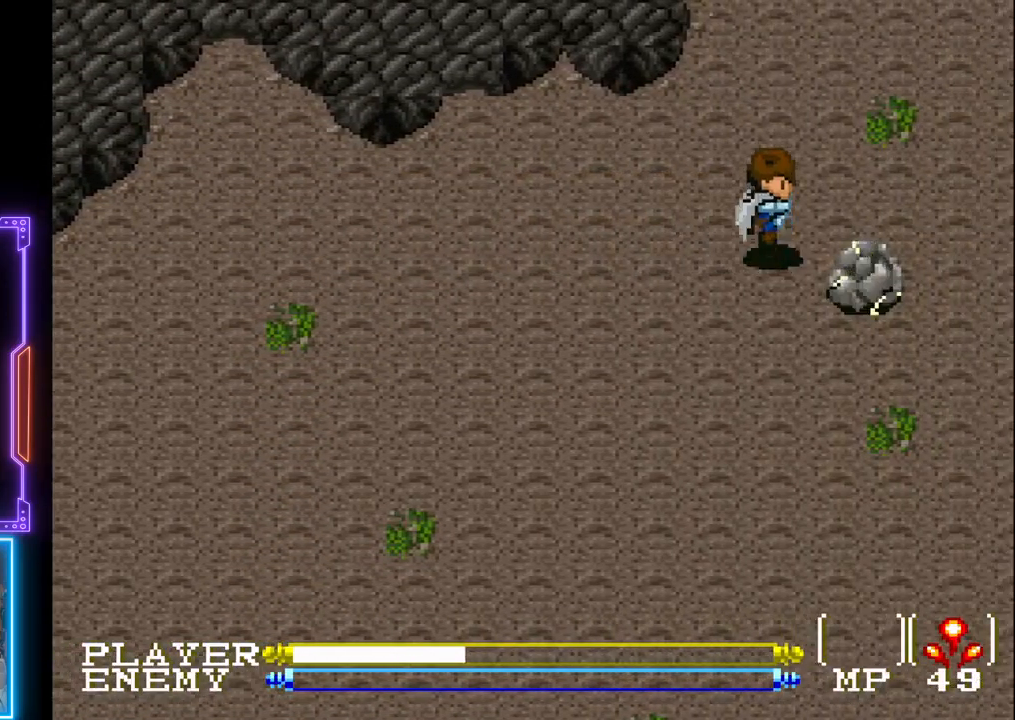
{"buttons": [], "left_stick": "center", "events": [[183, "CIRCLE", "up"]]}
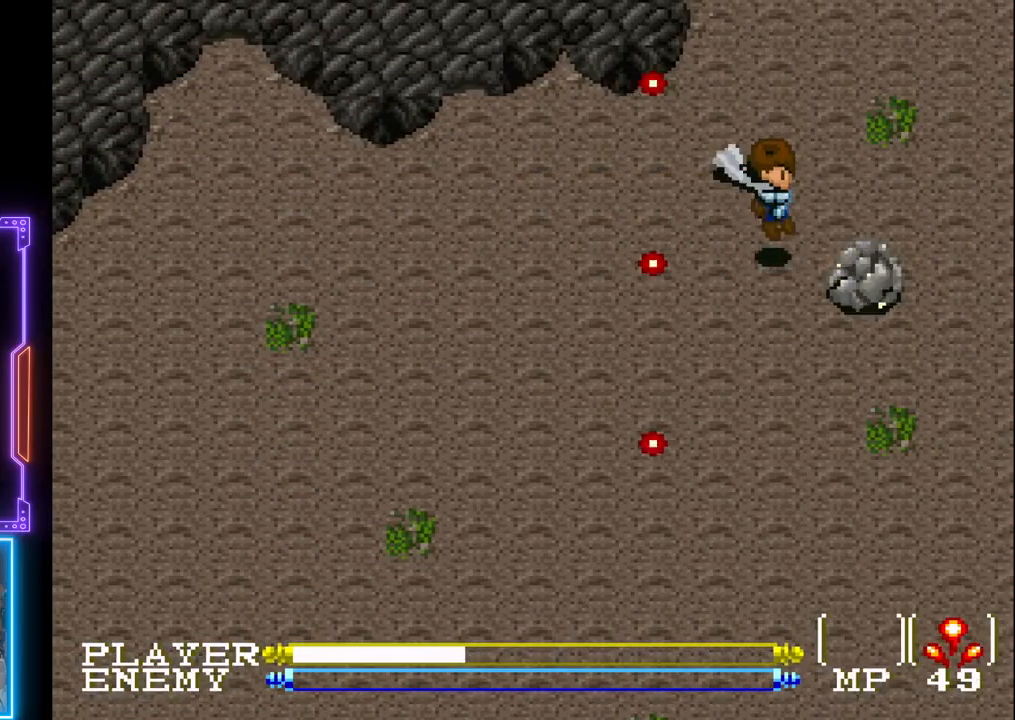
{"buttons": ["DPAD_LEFT"], "left_stick": "center", "events": [[100, "DPAD_DOWN", "down"], [333, "DPAD_DOWN", "up"], [433, "DPAD_LEFT", "down"]]}
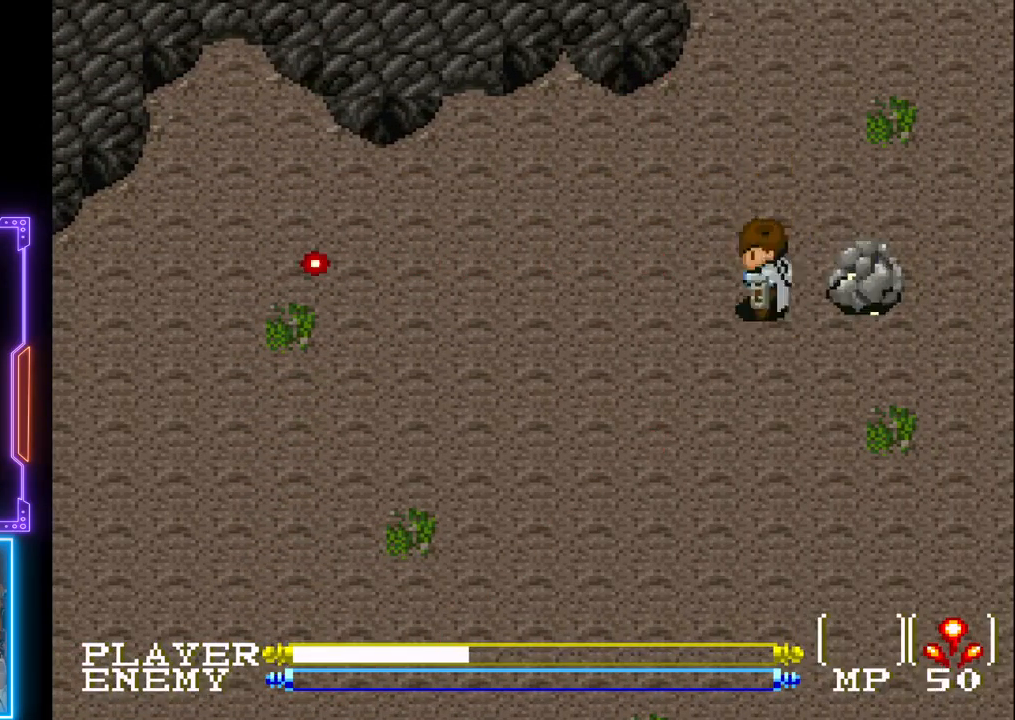
{"buttons": ["CIRCLE"], "left_stick": "center", "events": [[17, "CIRCLE", "down"], [83, "DPAD_LEFT", "up"]]}
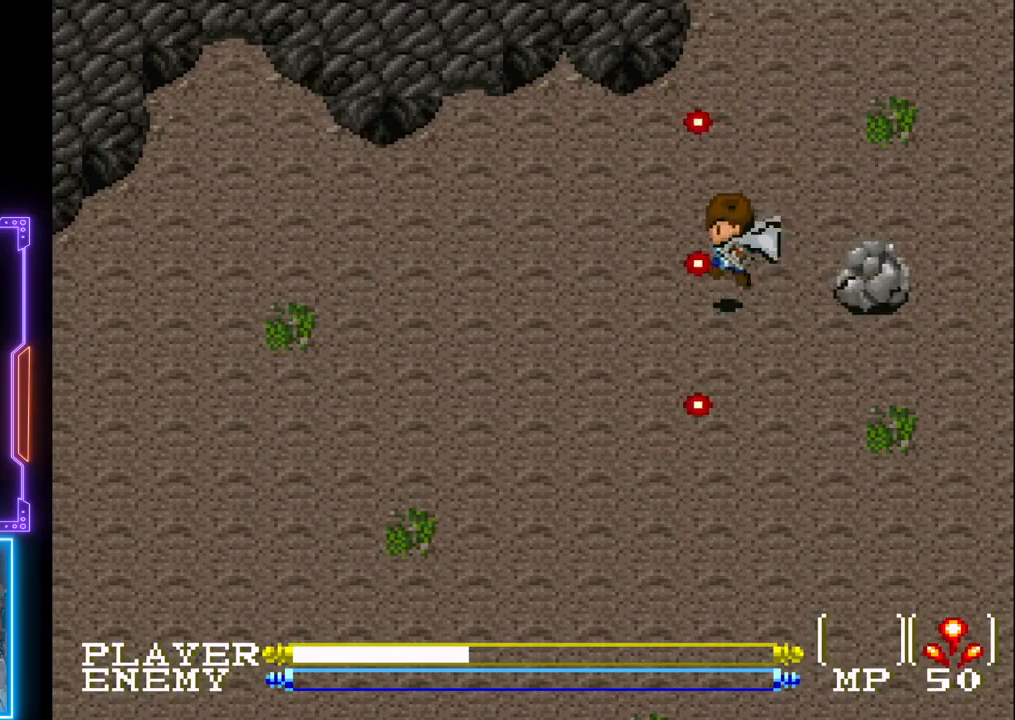
{"buttons": ["DPAD_RIGHT"], "left_stick": "center", "events": [[100, "CIRCLE", "up"], [350, "DPAD_RIGHT", "down"]]}
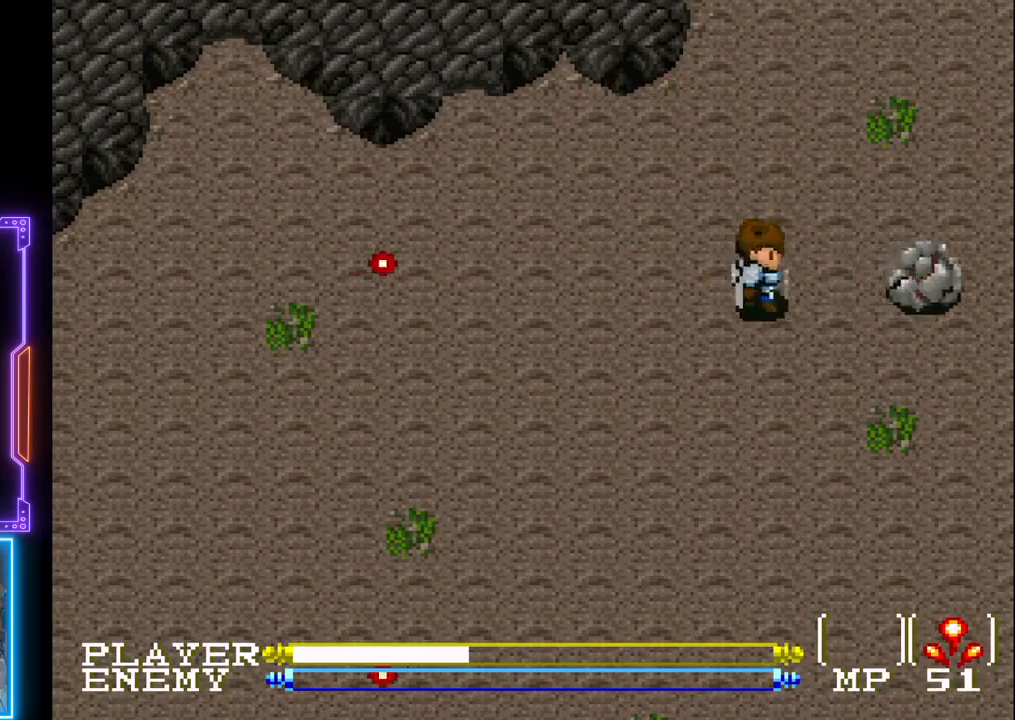
{"buttons": [], "left_stick": "center", "events": [[167, "CROSS", "down"], [267, "DPAD_RIGHT", "up"], [367, "CROSS", "up"]]}
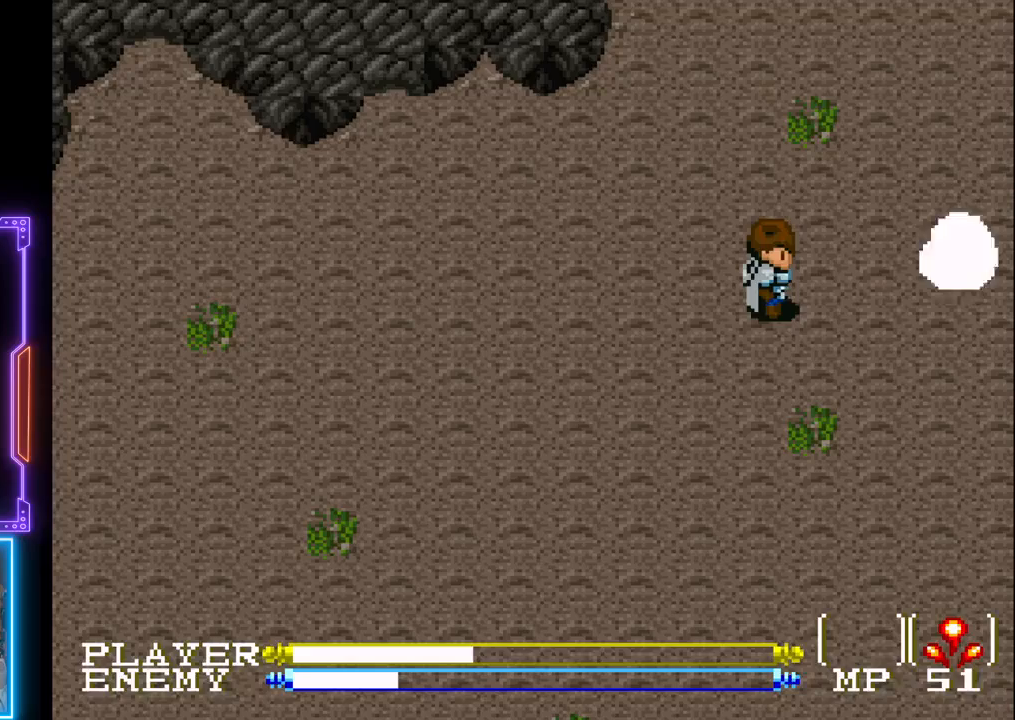
{"buttons": ["DPAD_UP"], "left_stick": "center", "events": [[167, "DPAD_RIGHT", "down"], [400, "DPAD_RIGHT", "up"], [433, "DPAD_UP", "down"]]}
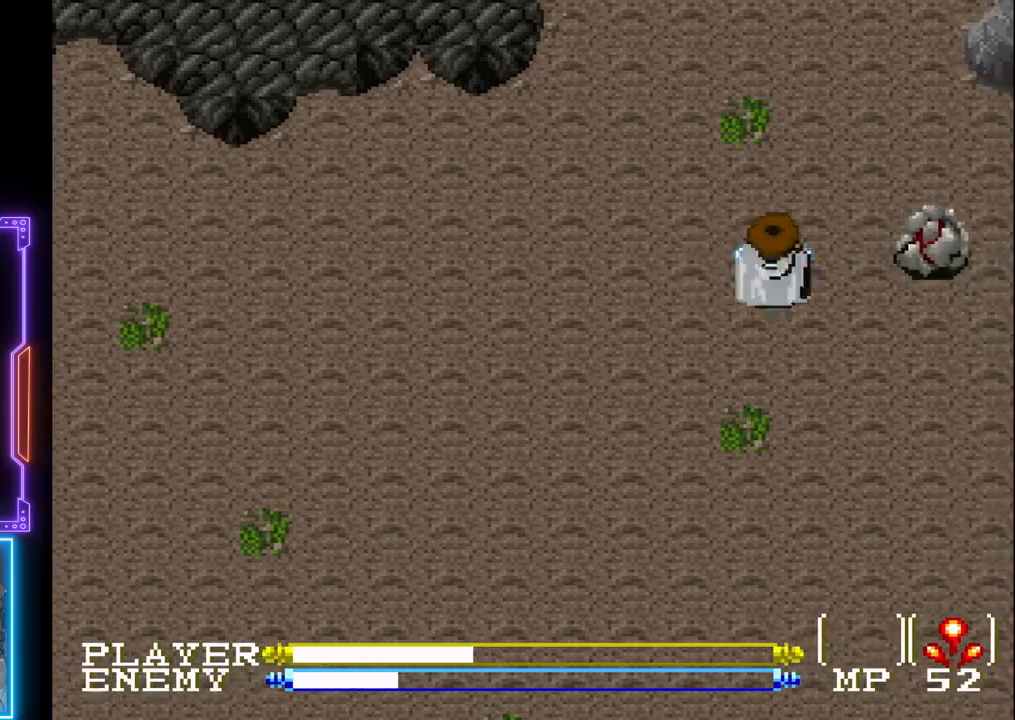
{"buttons": ["CROSS"], "left_stick": "center", "events": [[67, "DPAD_RIGHT", "down"], [67, "DPAD_UP", "up"], [150, "CROSS", "down"], [433, "DPAD_RIGHT", "up"]]}
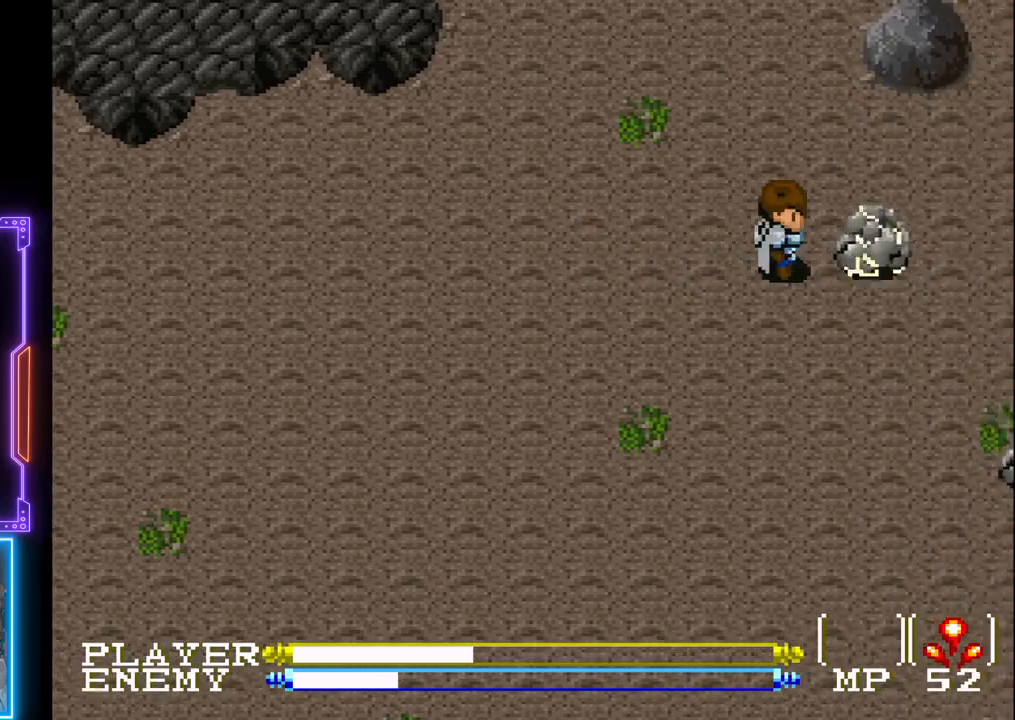
{"buttons": ["CIRCLE"], "left_stick": "center", "events": [[17, "CROSS", "up"], [433, "CIRCLE", "down"]]}
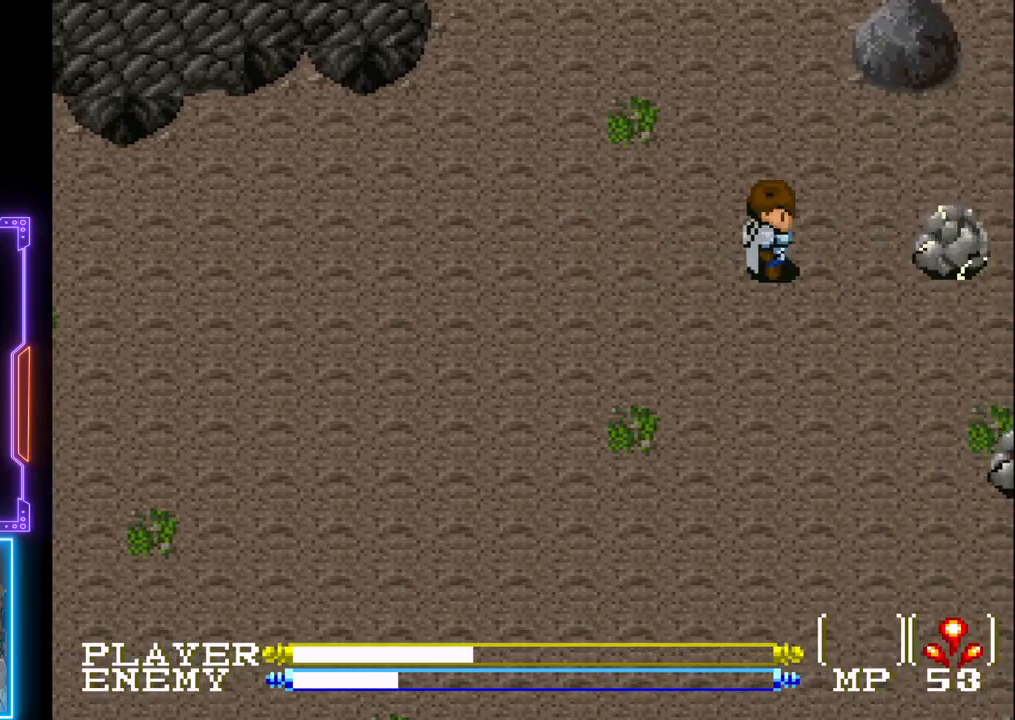
{"buttons": ["CIRCLE", "DPAD_RIGHT"], "left_stick": "center", "events": [[483, "DPAD_RIGHT", "down"]]}
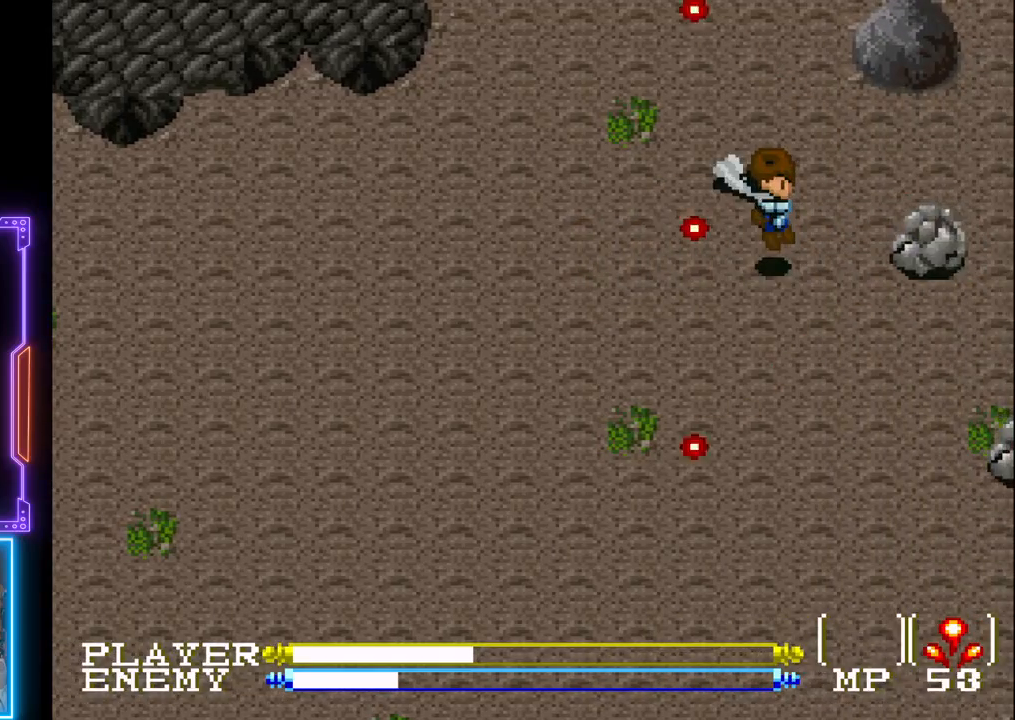
{"buttons": [], "left_stick": "center", "events": [[17, "CIRCLE", "up"], [150, "CROSS", "down"], [150, "DPAD_RIGHT", "up"], [300, "CROSS", "up"], [333, "CROSS", "down"], [500, "CROSS", "up"]]}
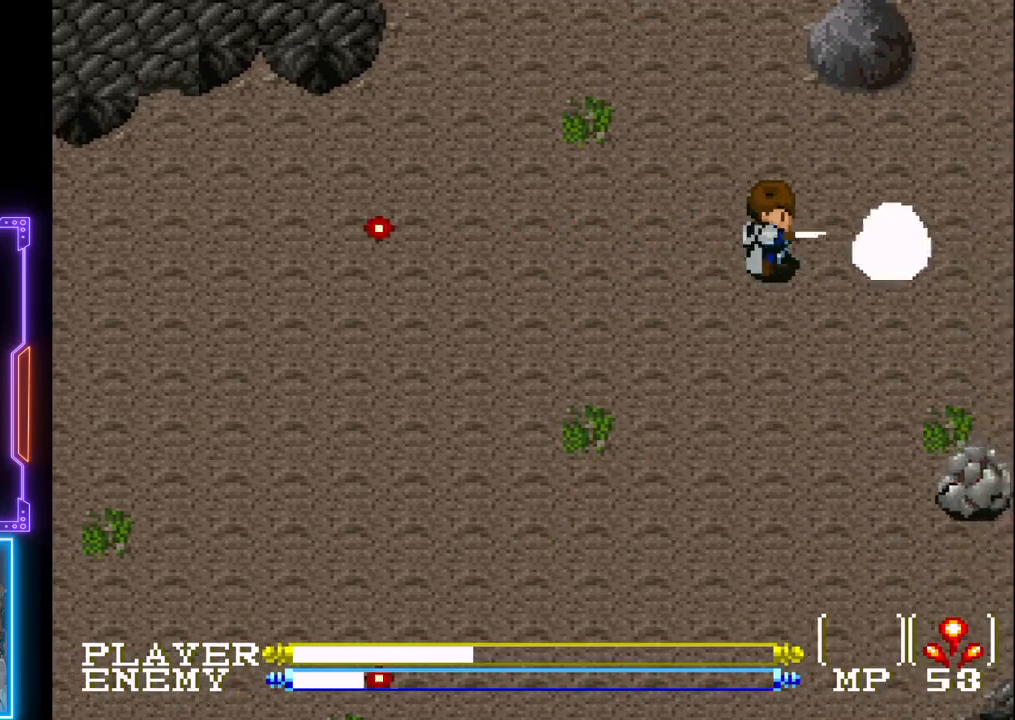
{"buttons": ["CROSS", "DPAD_RIGHT"], "left_stick": "center", "events": [[317, "DPAD_RIGHT", "down"], [417, "CROSS", "down"]]}
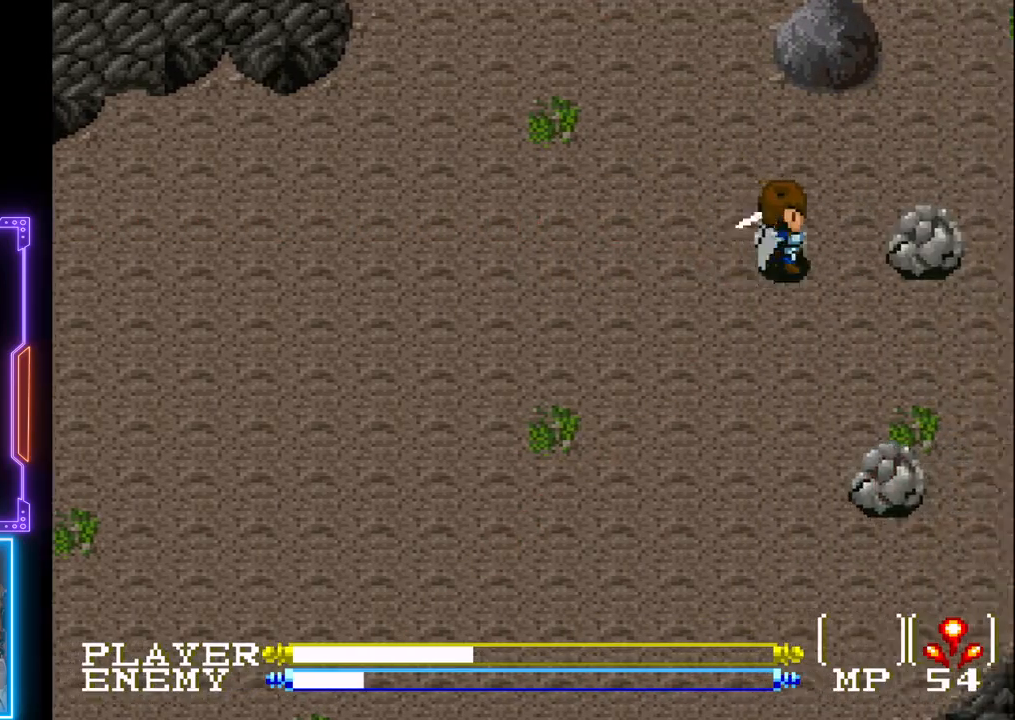
{"buttons": ["DPAD_RIGHT"], "left_stick": "center", "events": [[167, "DPAD_RIGHT", "up"], [283, "CROSS", "up"], [483, "DPAD_RIGHT", "down"]]}
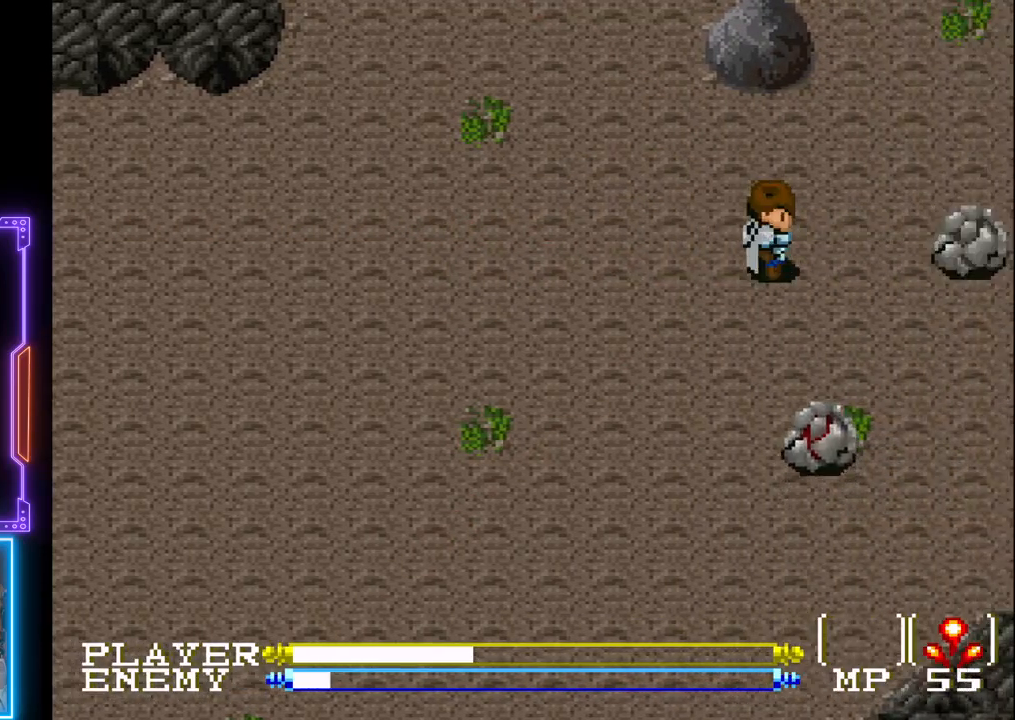
{"buttons": ["CROSS"], "left_stick": "center", "events": [[133, "CROSS", "down"], [383, "DPAD_RIGHT", "up"]]}
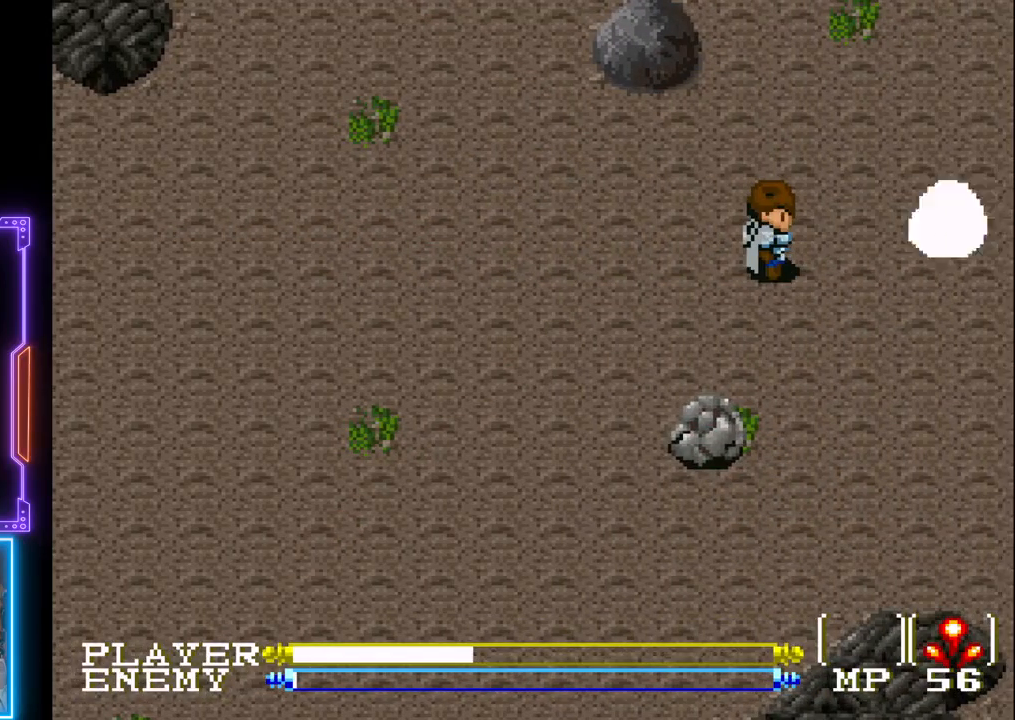
{"buttons": ["DPAD_RIGHT"], "left_stick": "center", "events": [[83, "CROSS", "up"], [200, "DPAD_RIGHT", "down"], [417, "DPAD_RIGHT", "up"], [483, "DPAD_RIGHT", "down"]]}
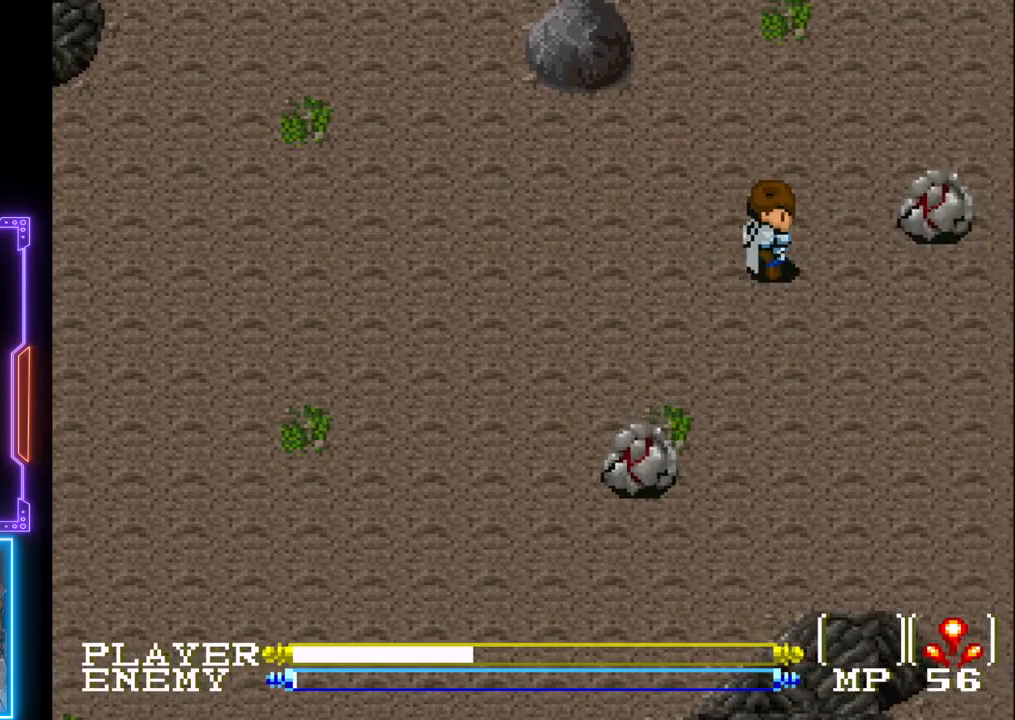
{"buttons": [], "left_stick": "center", "events": [[33, "CROSS", "down"], [467, "DPAD_RIGHT", "up"], [483, "CROSS", "up"]]}
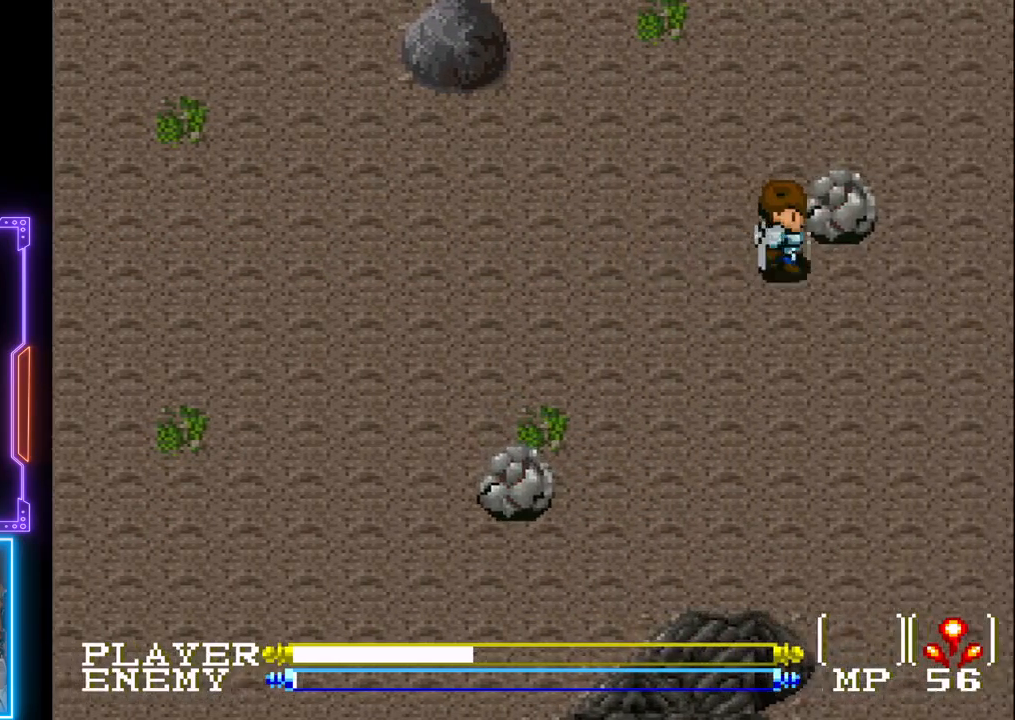
{"buttons": [], "left_stick": "center", "events": [[83, "CROSS", "down"], [467, "CROSS", "up"]]}
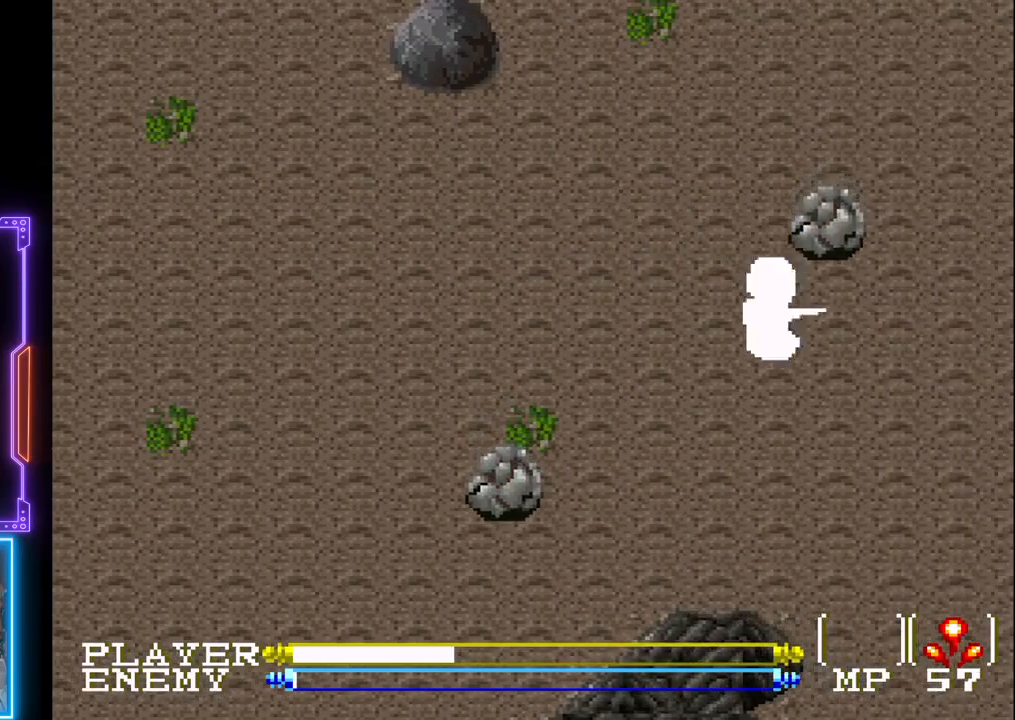
{"buttons": [], "left_stick": "center", "events": [[367, "DPAD_UP", "down"], [383, "CROSS", "down"], [417, "L1", "down"], [450, "DPAD_UP", "up"], [483, "CROSS", "up"], [483, "L1", "up"]]}
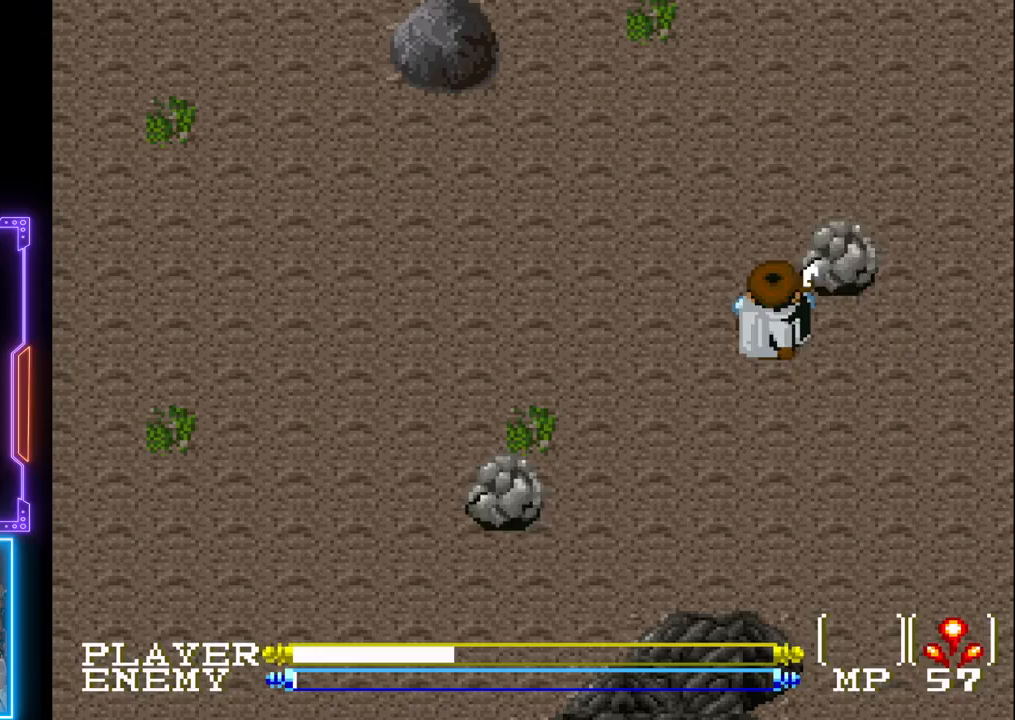
{"buttons": ["DPAD_UP", "DPAD_RIGHT"], "left_stick": "center", "events": [[17, "CROSS", "down"], [200, "CROSS", "up"], [367, "DPAD_UP", "down"], [500, "DPAD_RIGHT", "down"]]}
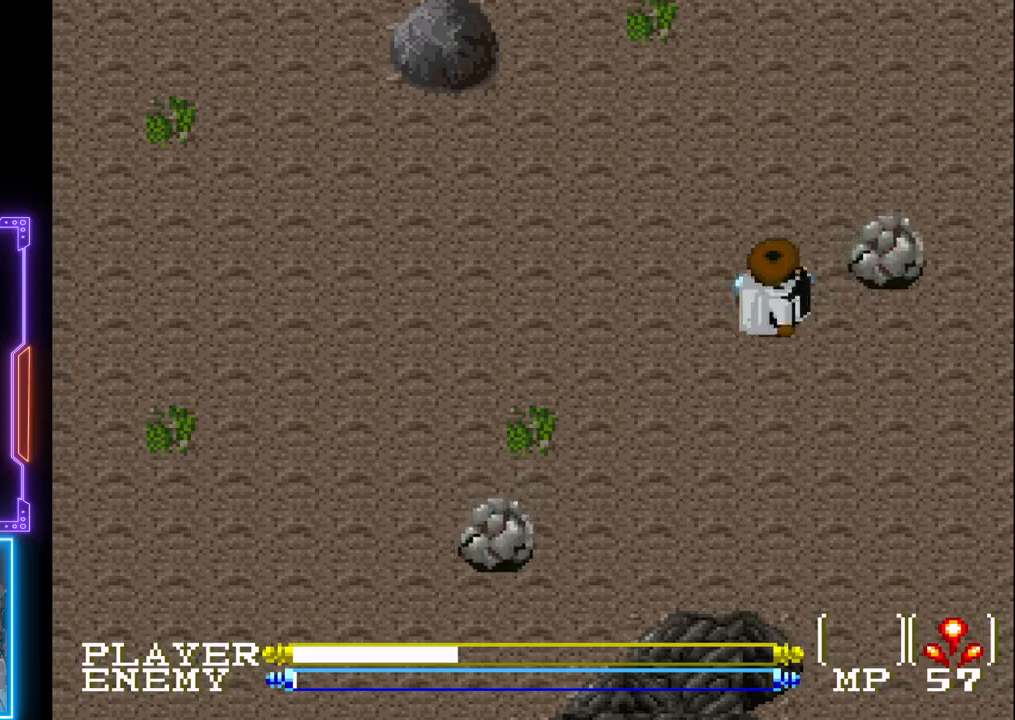
{"buttons": [], "left_stick": "center", "events": [[17, "DPAD_UP", "up"], [67, "CROSS", "down"], [167, "DPAD_RIGHT", "up"], [200, "CROSS", "up"], [250, "CROSS", "down"], [383, "CROSS", "up"]]}
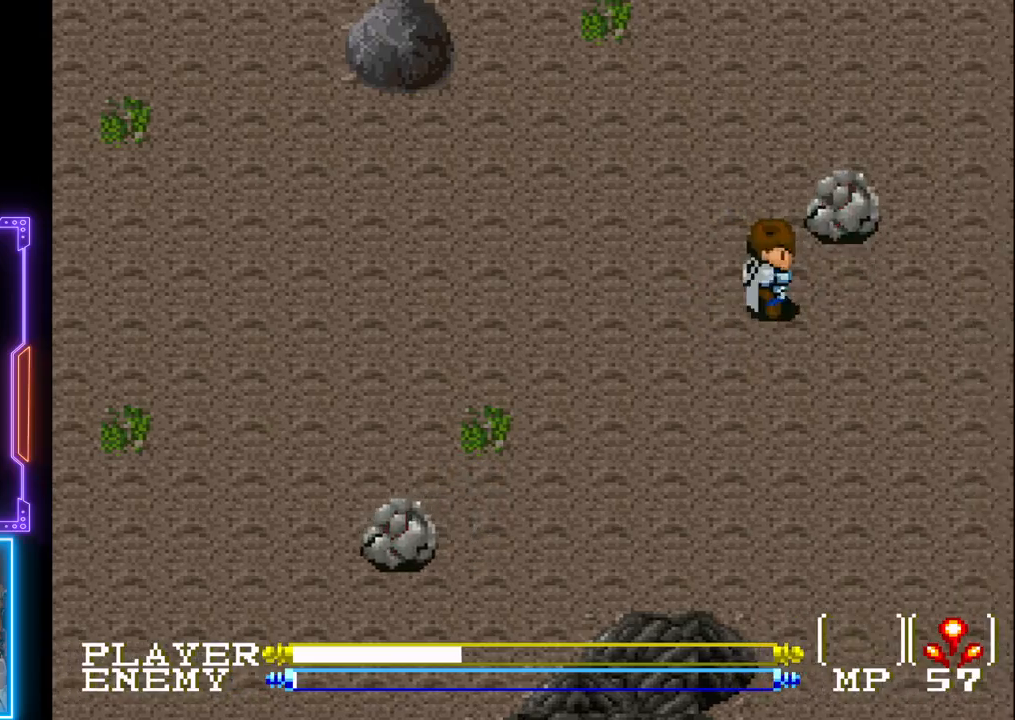
{"buttons": ["CROSS"], "left_stick": "center", "events": [[33, "DPAD_RIGHT", "down"], [67, "DPAD_DOWN", "down"], [117, "DPAD_DOWN", "up"], [150, "DPAD_RIGHT", "up"], [183, "DPAD_UP", "down"], [200, "CROSS", "down"], [317, "DPAD_UP", "up"]]}
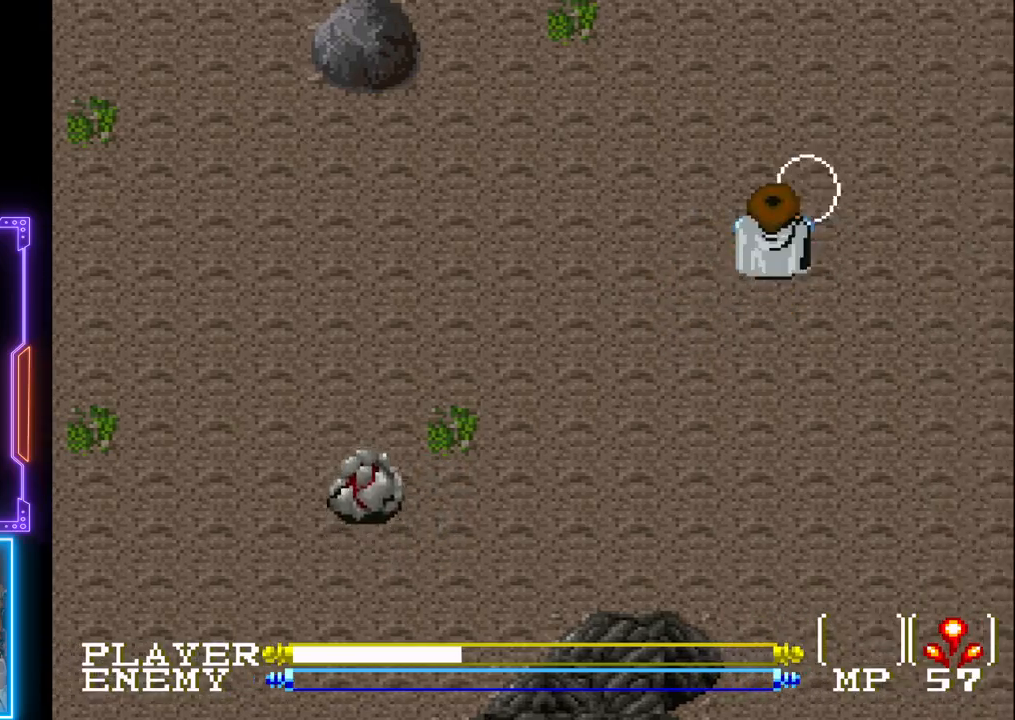
{"buttons": ["DPAD_DOWN"], "left_stick": "center", "events": [[17, "CROSS", "up"], [283, "DPAD_DOWN", "down"]]}
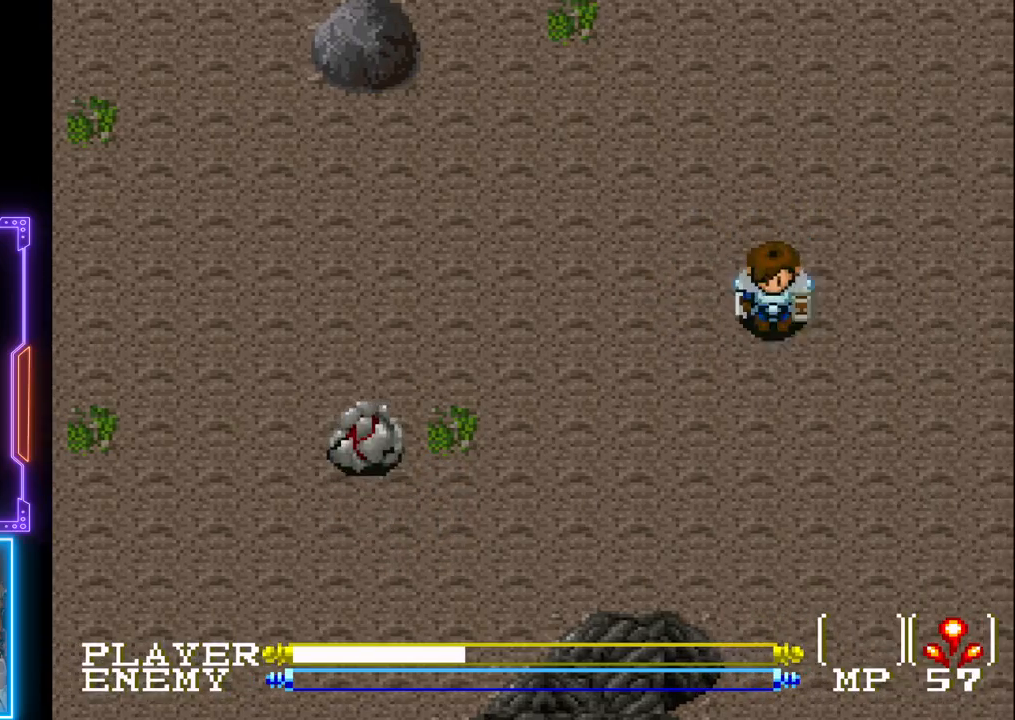
{"buttons": ["DPAD_DOWN"], "left_stick": "center", "events": [[50, "DPAD_LEFT", "down"], [67, "DPAD_DOWN", "up"], [417, "DPAD_DOWN", "down"], [483, "DPAD_LEFT", "up"]]}
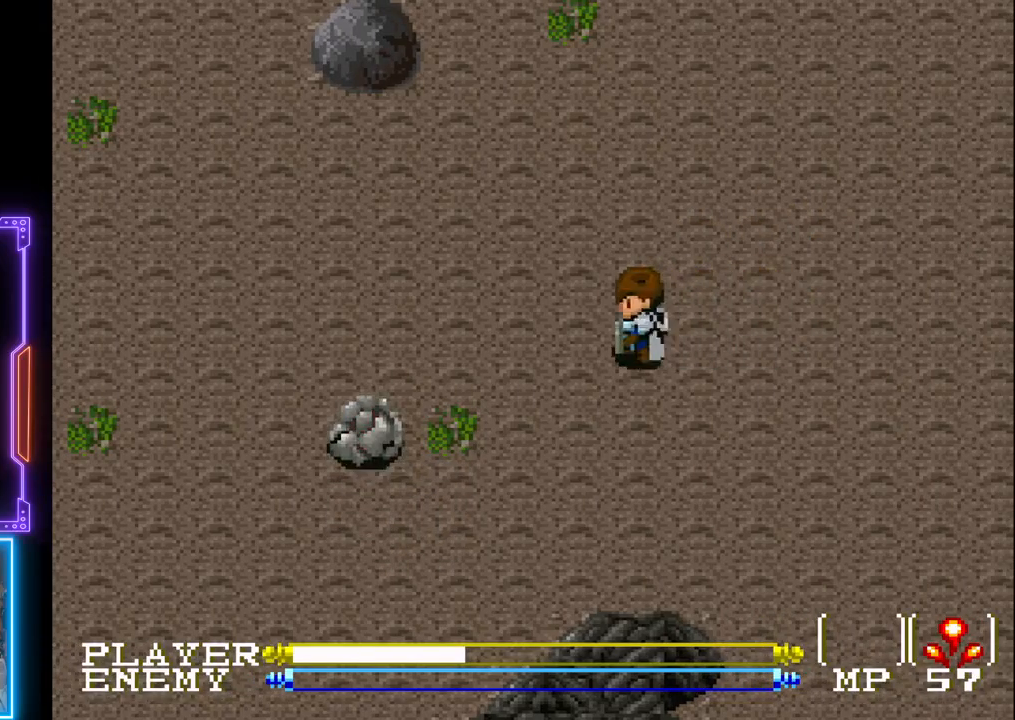
{"buttons": ["DPAD_LEFT"], "left_stick": "center", "events": [[183, "DPAD_LEFT", "down"], [317, "DPAD_DOWN", "up"]]}
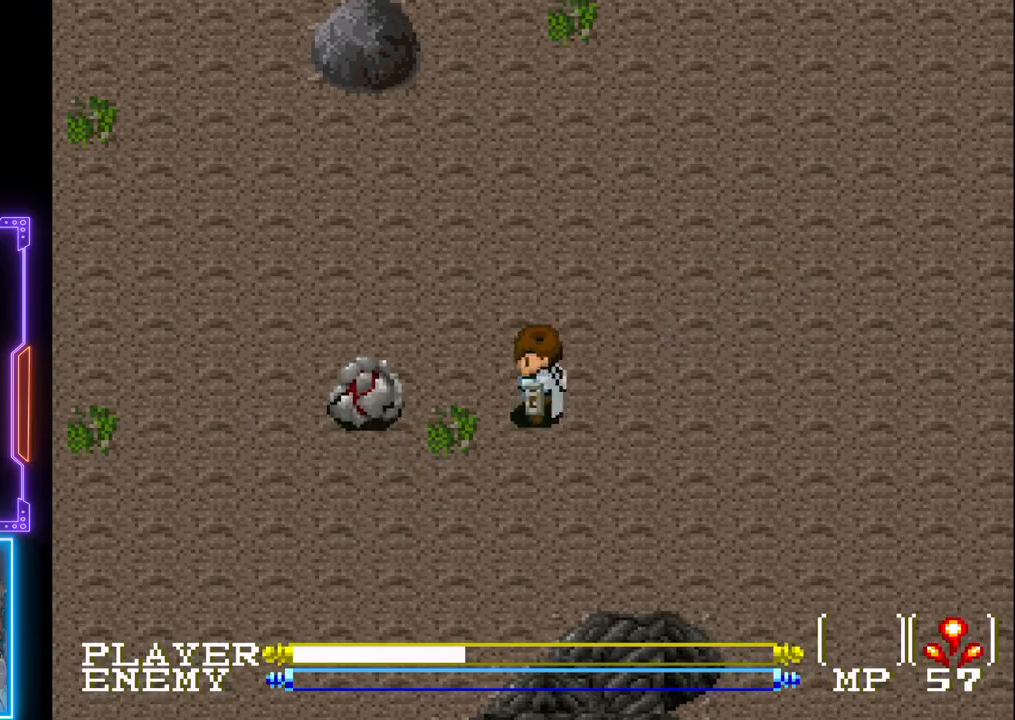
{"buttons": [], "left_stick": "center", "events": [[100, "CROSS", "down"], [300, "DPAD_LEFT", "up"], [417, "CROSS", "up"]]}
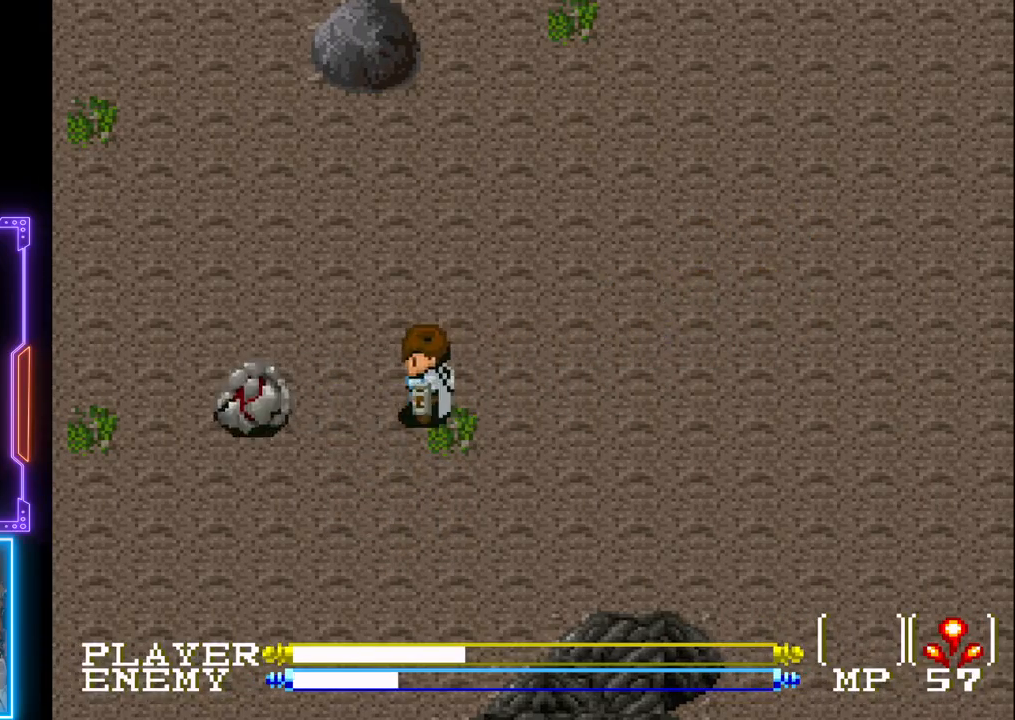
{"buttons": ["DPAD_RIGHT"], "left_stick": "center", "events": [[117, "DPAD_LEFT", "down"], [217, "CROSS", "down"], [333, "DPAD_LEFT", "up"], [450, "CROSS", "up"], [483, "DPAD_RIGHT", "down"]]}
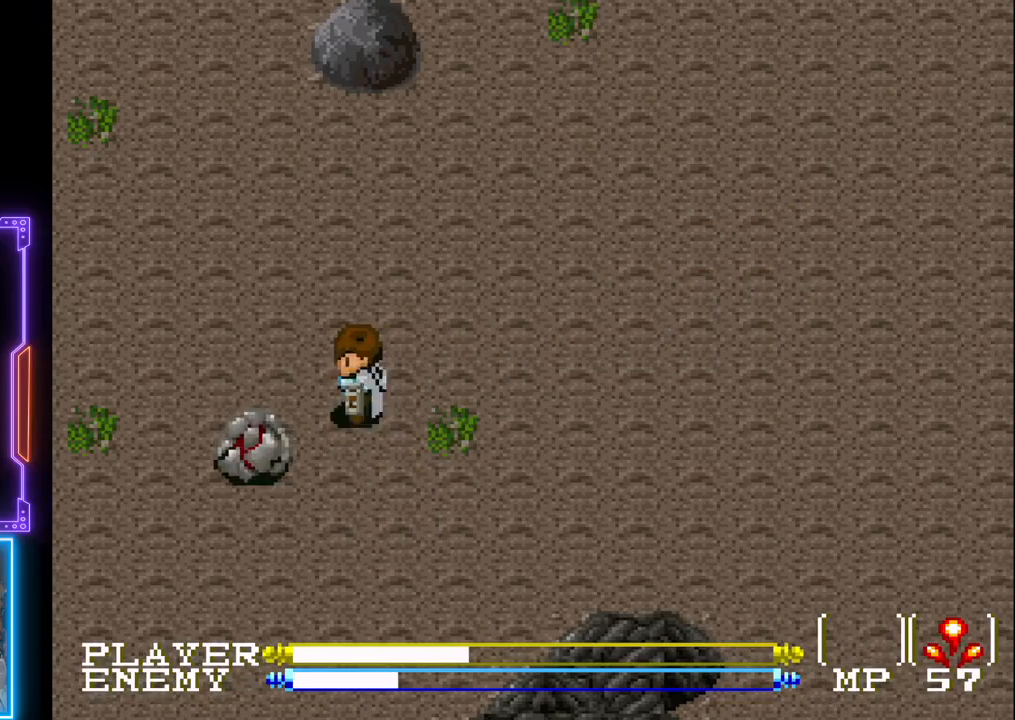
{"buttons": ["DPAD_LEFT"], "left_stick": "center", "events": [[117, "DPAD_DOWN", "down"], [150, "DPAD_RIGHT", "up"], [467, "DPAD_LEFT", "down"], [483, "DPAD_DOWN", "up"]]}
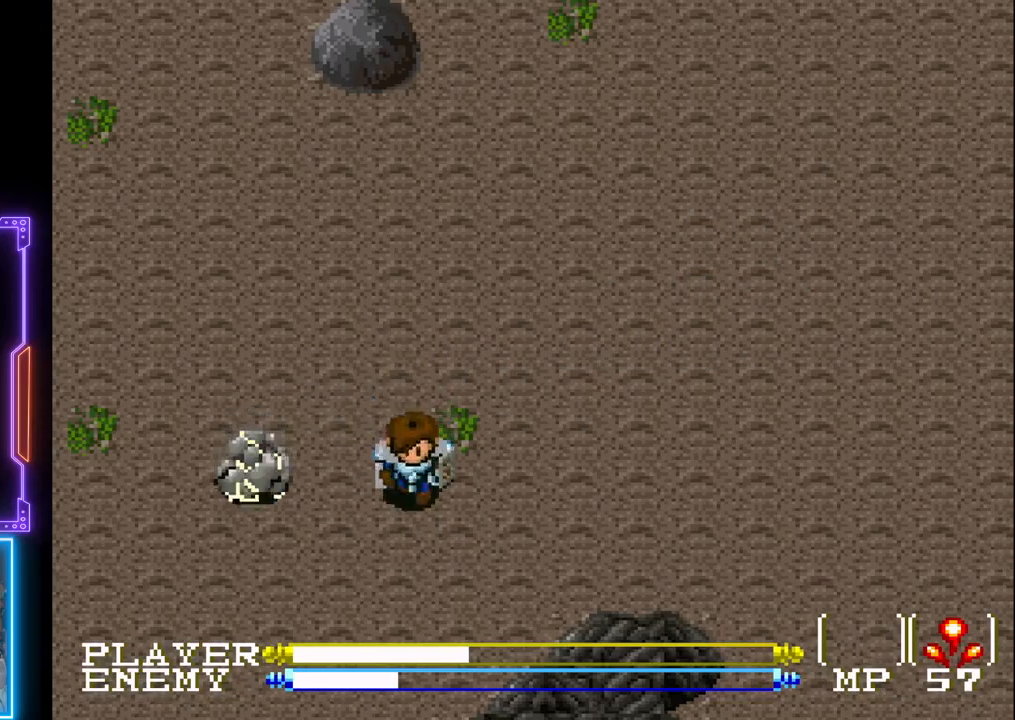
{"buttons": ["CIRCLE"], "left_stick": "center", "events": [[133, "CROSS", "down"], [283, "DPAD_LEFT", "up"], [333, "CROSS", "up"], [433, "CIRCLE", "down"]]}
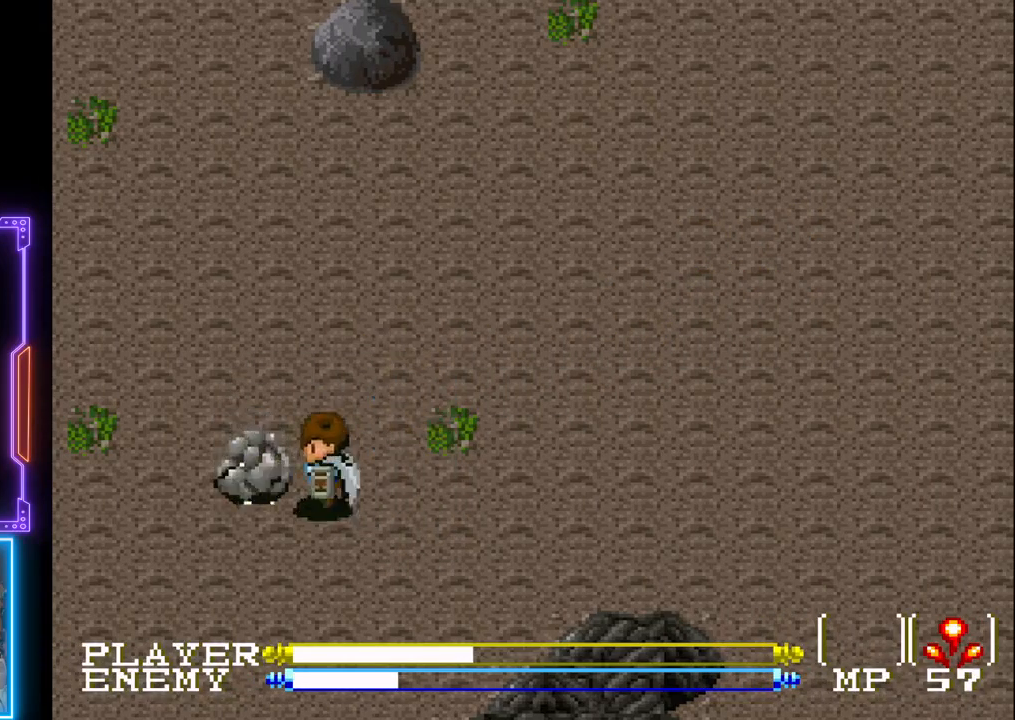
{"buttons": ["CROSS"], "left_stick": "center", "events": [[250, "CIRCLE", "up"], [433, "CROSS", "down"]]}
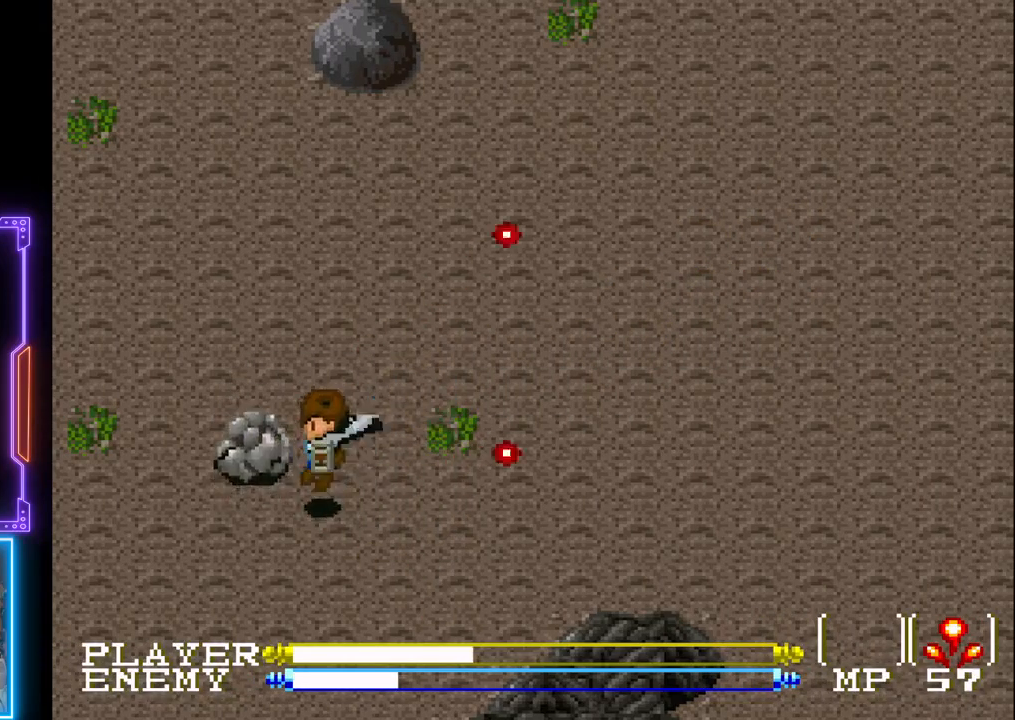
{"buttons": ["DPAD_RIGHT"], "left_stick": "center", "events": [[100, "CROSS", "up"], [450, "DPAD_RIGHT", "down"]]}